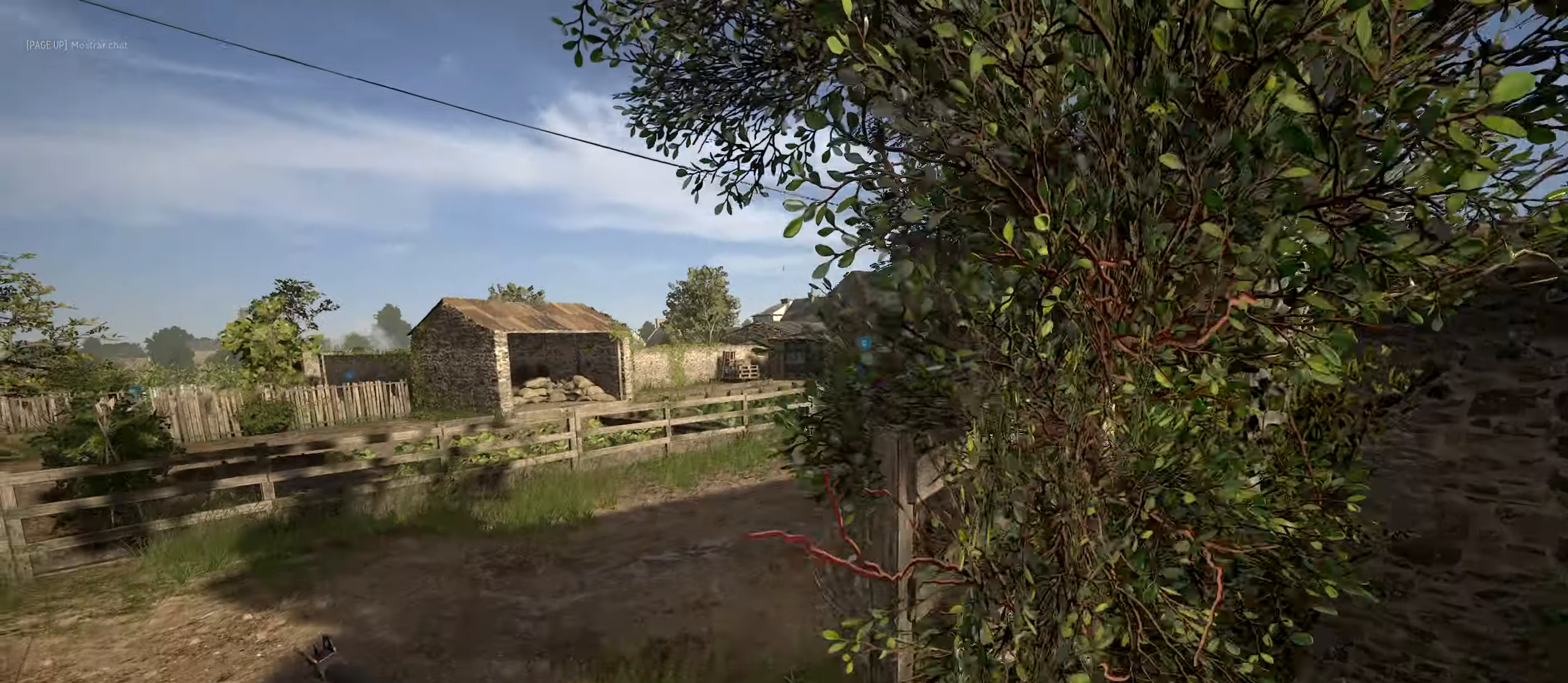
Gameplay with keyboard and mouse; each line is a JSON object with the keys and mouse buttons held at the frame after it. "events" lists presses ("down") and releases ("up") of "1", "2", "3", "4", "5", "a", "alt", "c", "caps_lock", "ctrl", "d", "e", "f", "g", "q", "r", "s", "shift", "space", "t", "tab", "v", "w", "x", "z", "mouse_left", "mouse_wheel" and "mouse_right" between this image and that frame as [ms after this image, input, new state], when the widget could be followed in between. "mouse_left", "mouse_wheel", "mouse_right" = the "left", "wheel", "right" buttons of the "mouse" list. No other keys are recorded. "wheel" means that the mouse wheel is clicked or scrolled. "mouse_move" is the direction in which the mouse moves at that frame (one of eight, or "still"), when it could be read.
{"keys": ["w"], "mouse": [], "mouse_move": "left", "events": [[33, "a", "down"], [133, "space", "up"], [266, "a", "up"], [366, "q", "down"], [500, "q", "up"]]}
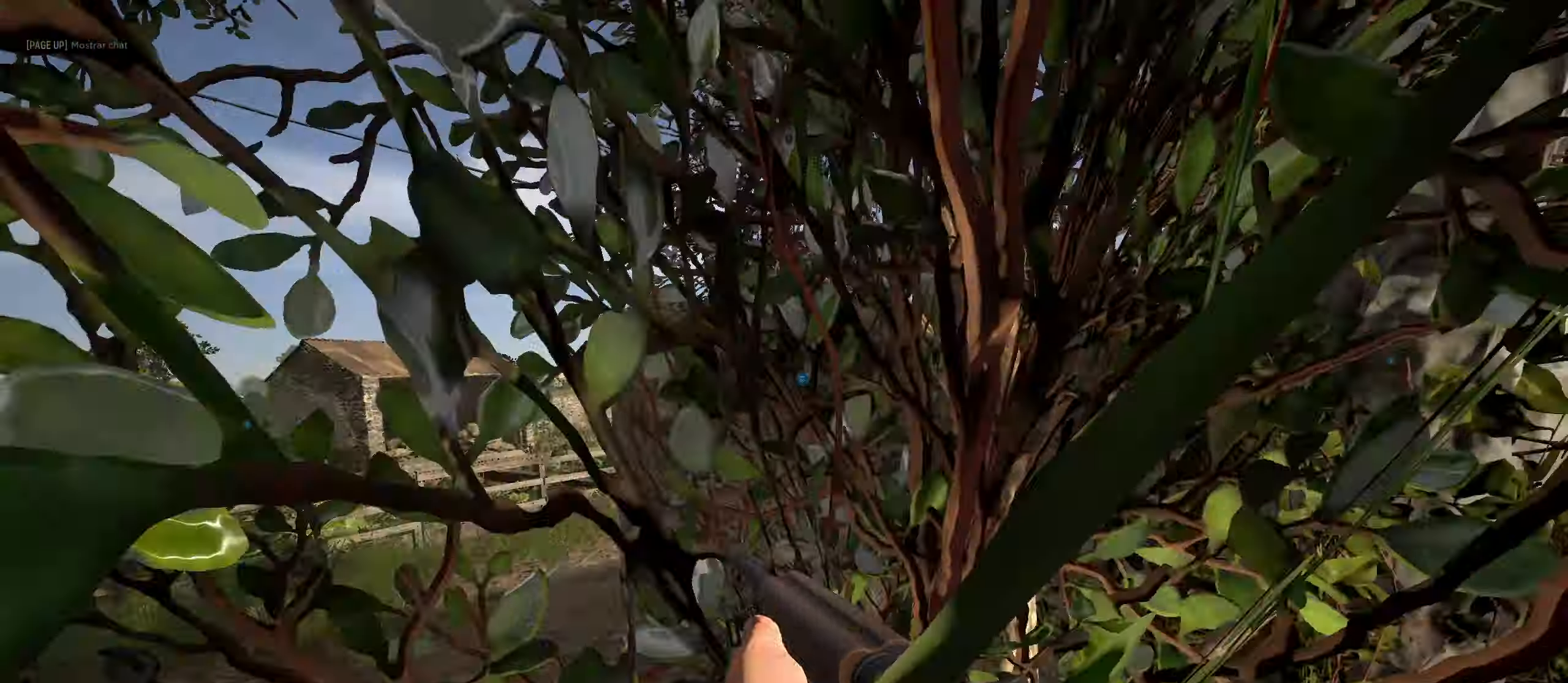
{"keys": ["a"], "mouse": [], "mouse_move": "right", "events": [[50, "a", "down"], [50, "w", "up"]]}
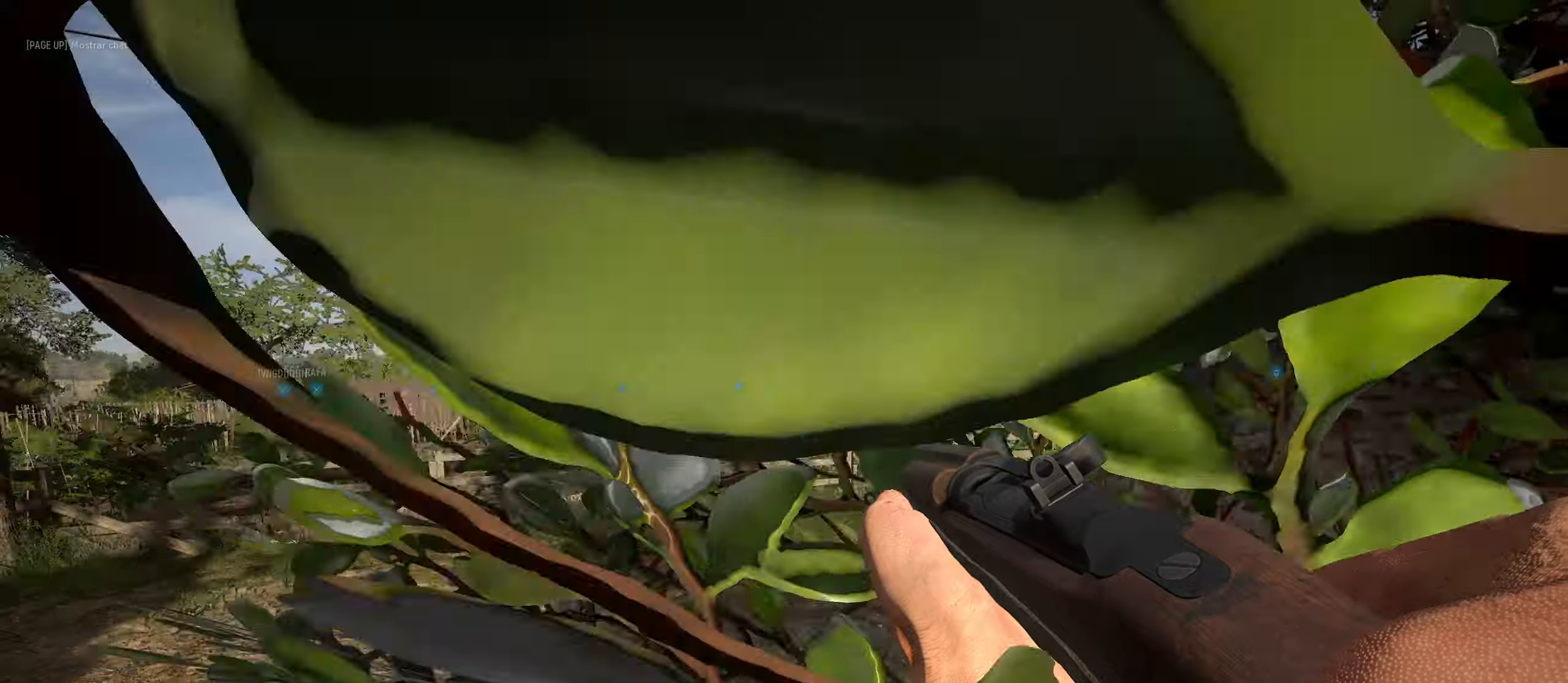
{"keys": ["a", "w"], "mouse": [], "mouse_move": "right", "events": [[333, "w", "down"]]}
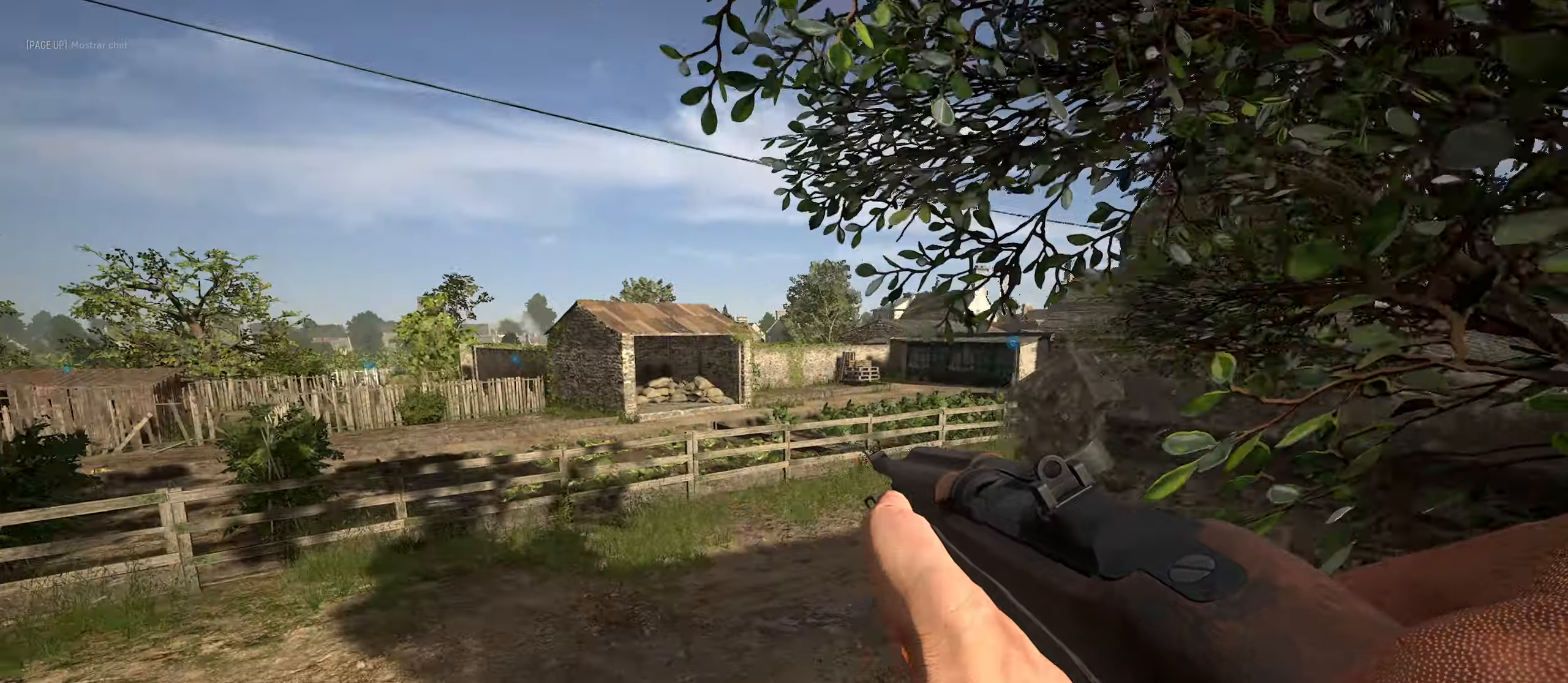
{"keys": ["a", "w"], "mouse": ["right"], "mouse_move": "up", "events": [[250, "w", "up"], [450, "mouse_right", "down"], [500, "w", "down"]]}
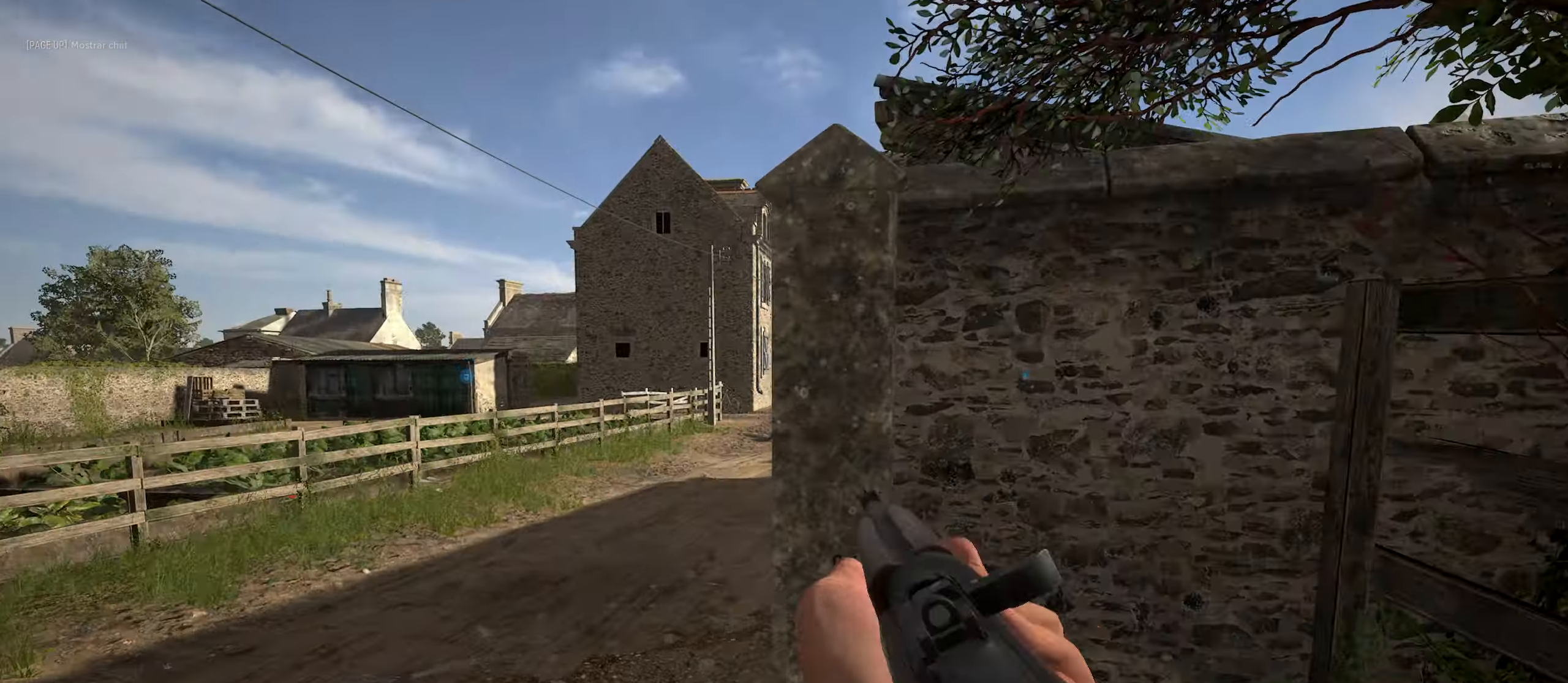
{"keys": ["a", "w"], "mouse": ["right"], "mouse_move": "still", "events": [[133, "w", "up"], [500, "w", "down"]]}
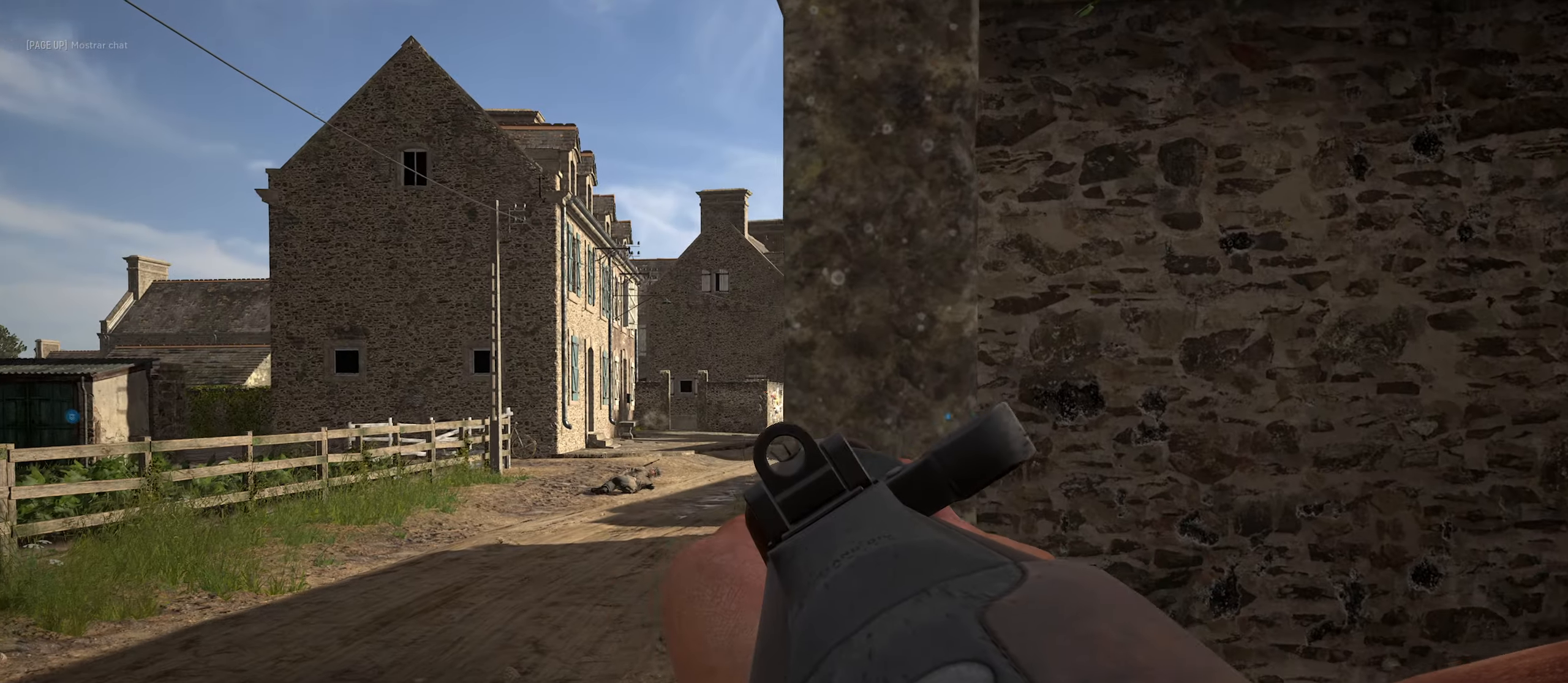
{"keys": ["a"], "mouse": ["right"], "mouse_move": "right", "events": [[133, "a", "up"], [133, "d", "down"], [183, "w", "up"], [383, "a", "down"], [433, "d", "up"]]}
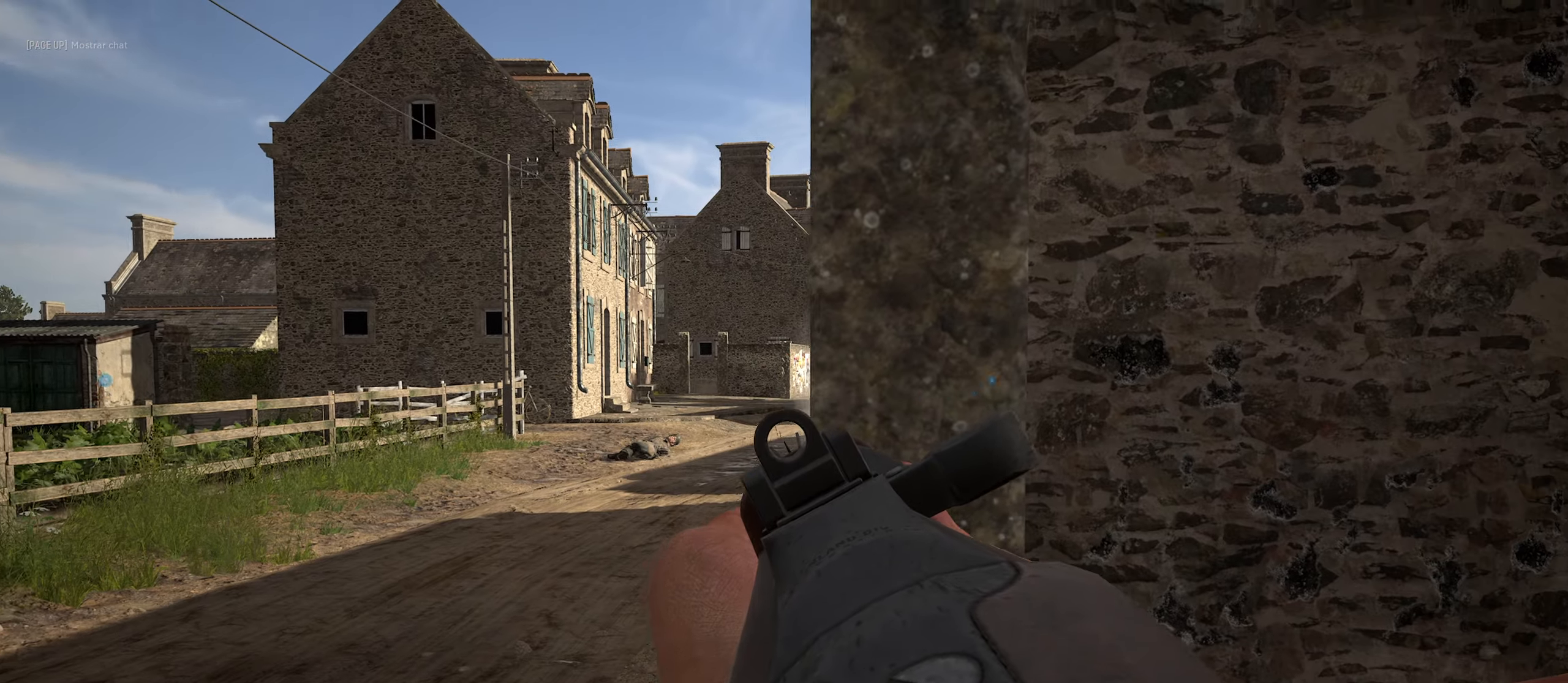
{"keys": ["a", "w"], "mouse": ["right"], "mouse_move": "up", "events": [[200, "w", "down"], [250, "a", "up"], [450, "a", "down"]]}
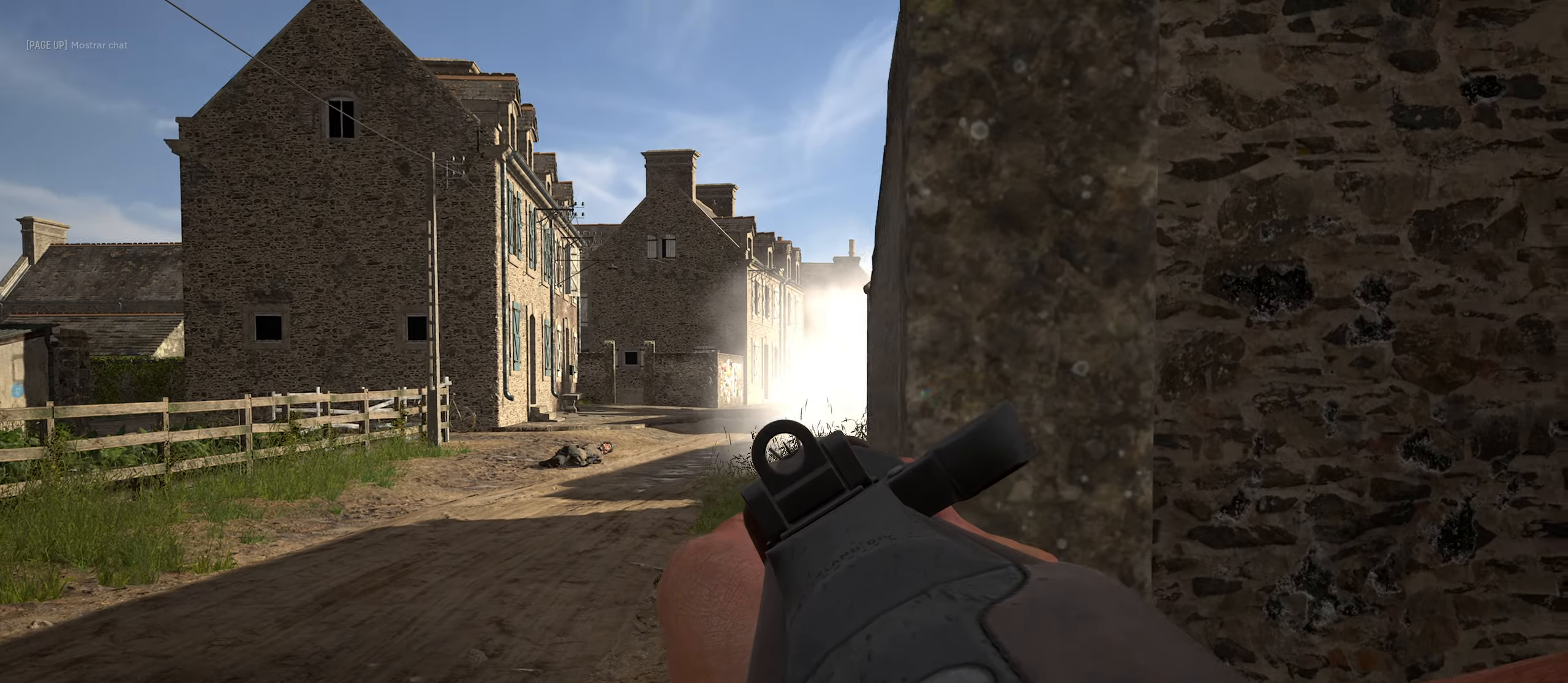
{"keys": ["d"], "mouse": ["right"], "mouse_move": "still", "events": [[316, "a", "up"], [316, "d", "down"], [500, "w", "up"]]}
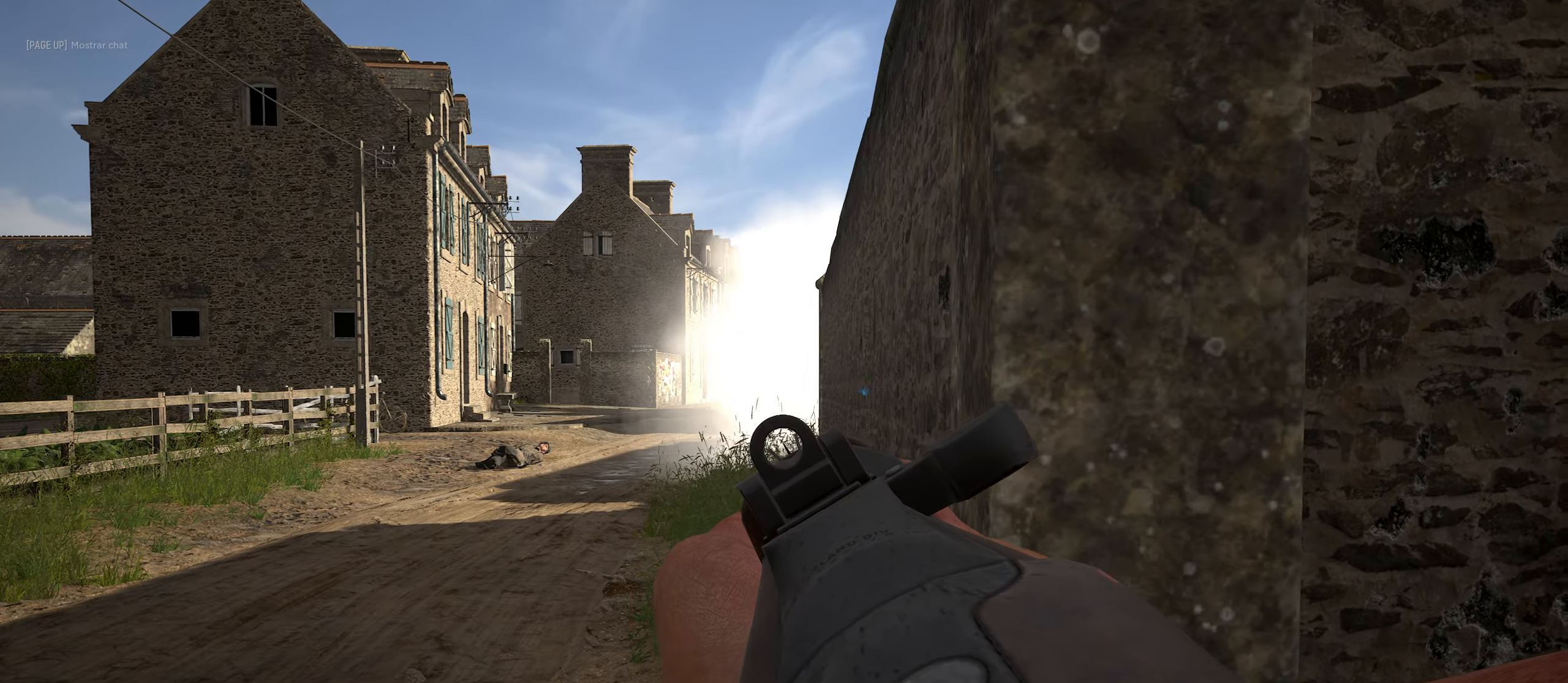
{"keys": ["d"], "mouse": [], "mouse_move": "up-left", "events": [[150, "mouse_right", "up"], [183, "w", "down"], [333, "w", "up"]]}
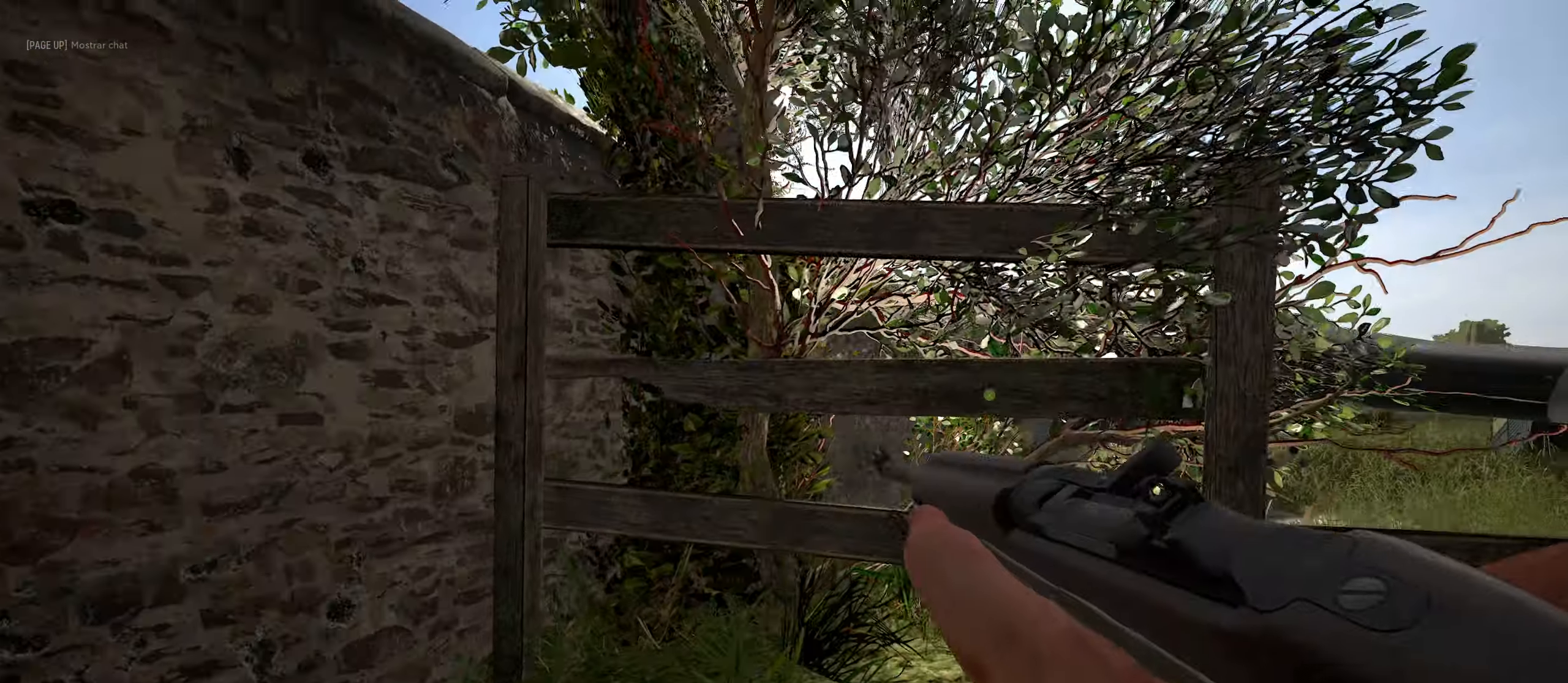
{"keys": ["w"], "mouse": [], "mouse_move": "up", "events": [[166, "w", "down"], [250, "shift", "down"], [300, "d", "up"], [483, "shift", "up"]]}
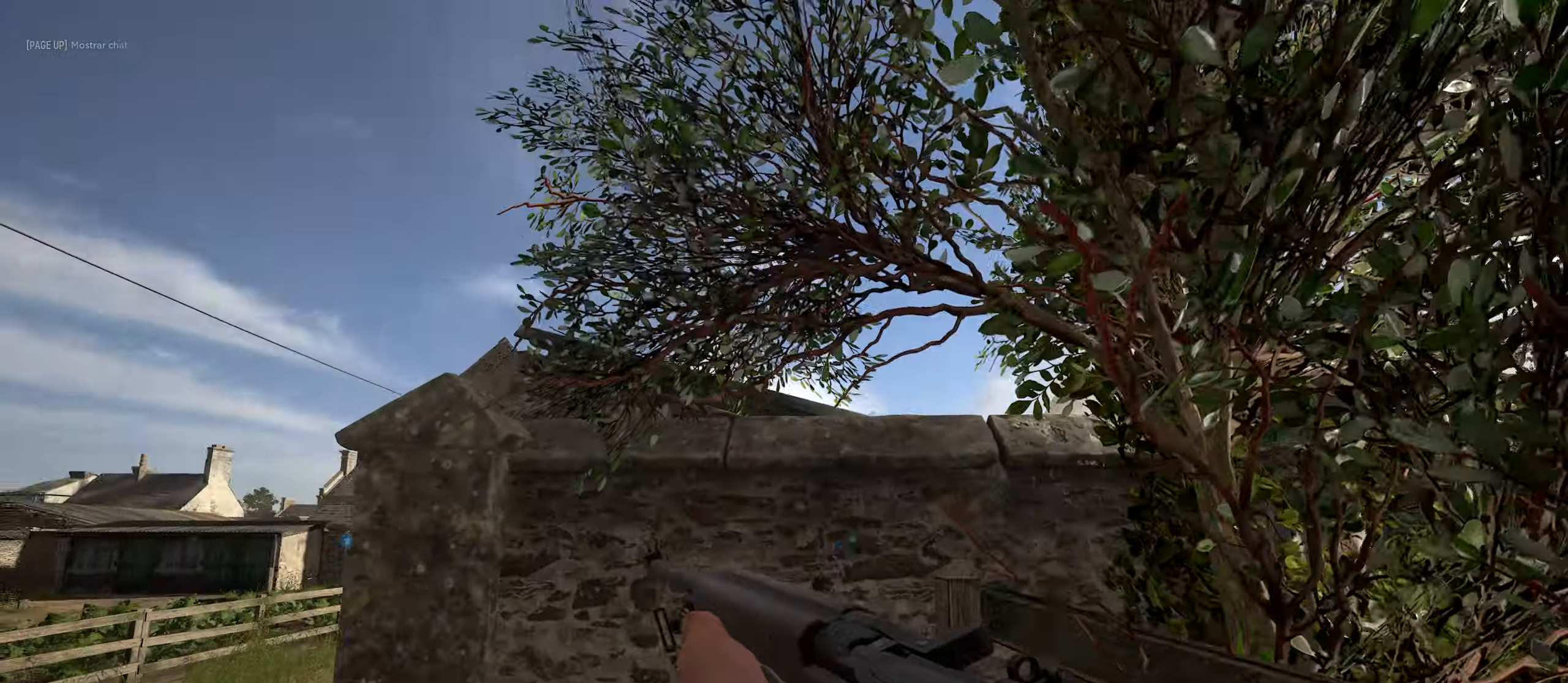
{"keys": ["space", "w"], "mouse": [], "mouse_move": "still", "events": [[216, "space", "down"]]}
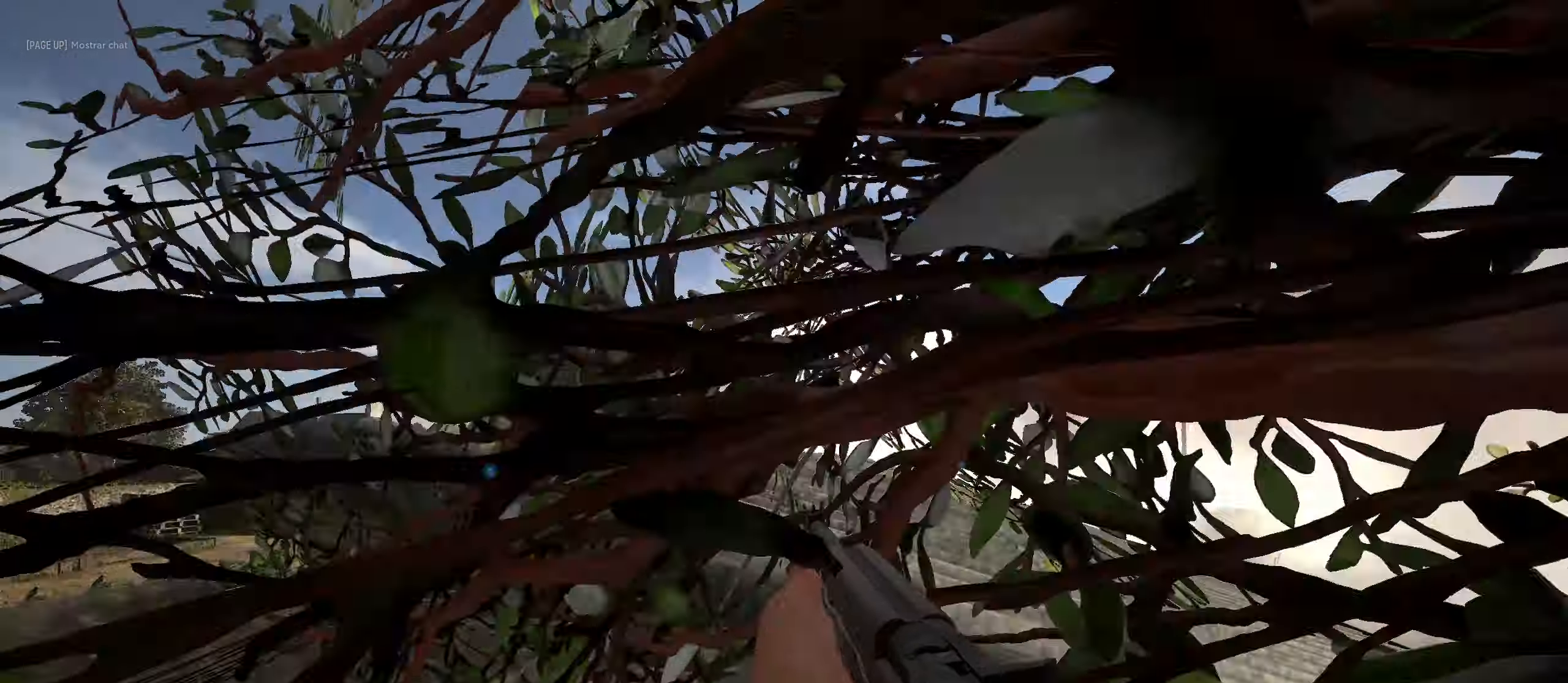
{"keys": ["a", "w"], "mouse": [], "mouse_move": "down-right", "events": [[333, "space", "up"], [383, "a", "down"]]}
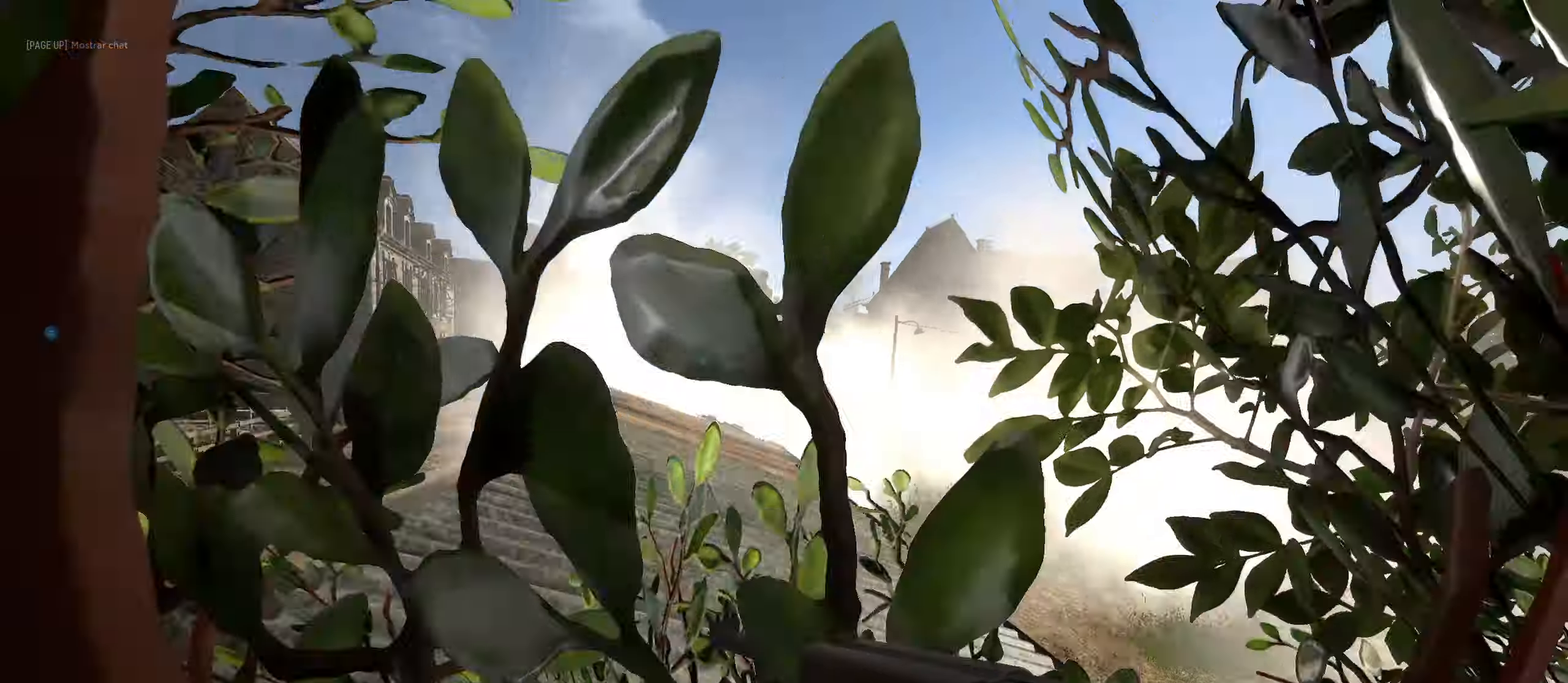
{"keys": ["a"], "mouse": [], "mouse_move": "right", "events": [[450, "w", "up"]]}
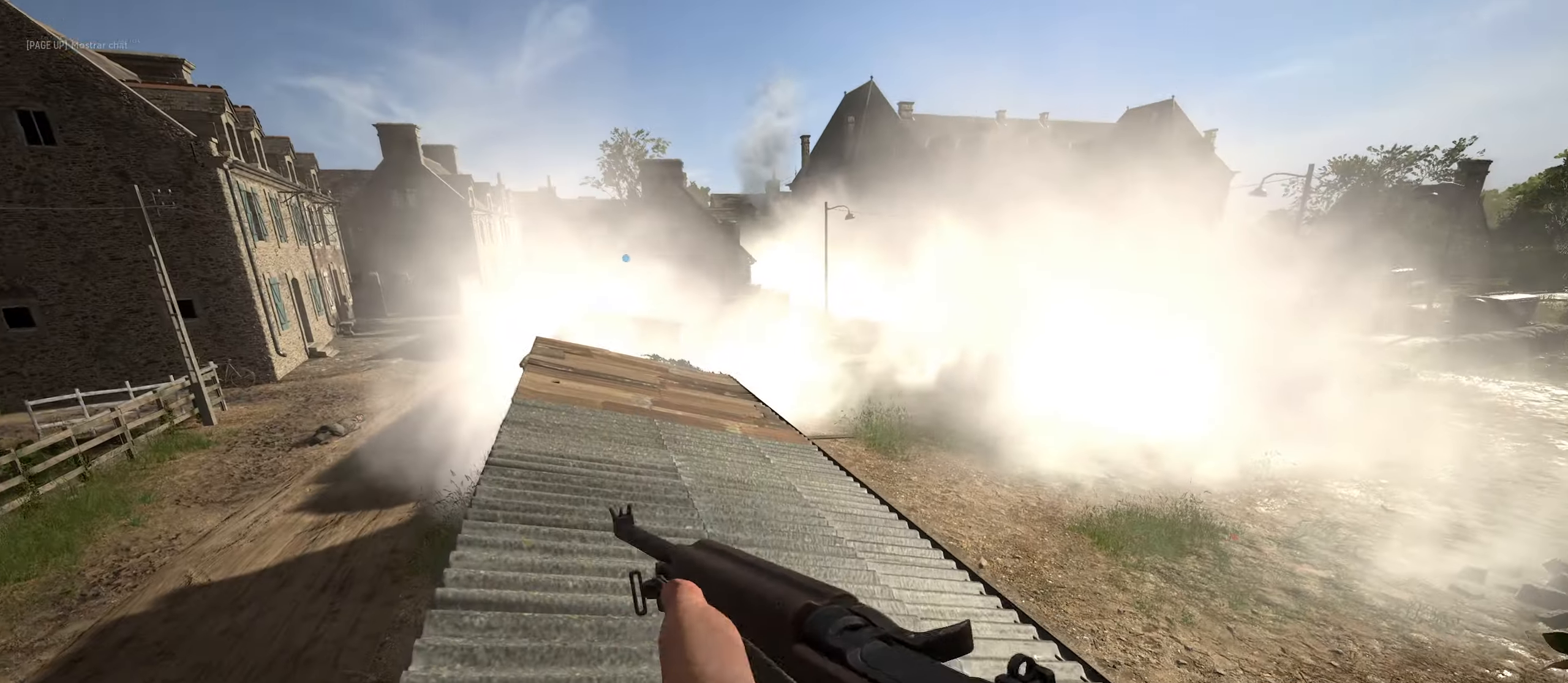
{"keys": ["a", "shift", "w"], "mouse": [], "mouse_move": "up-right", "events": [[83, "w", "down"], [400, "shift", "down"]]}
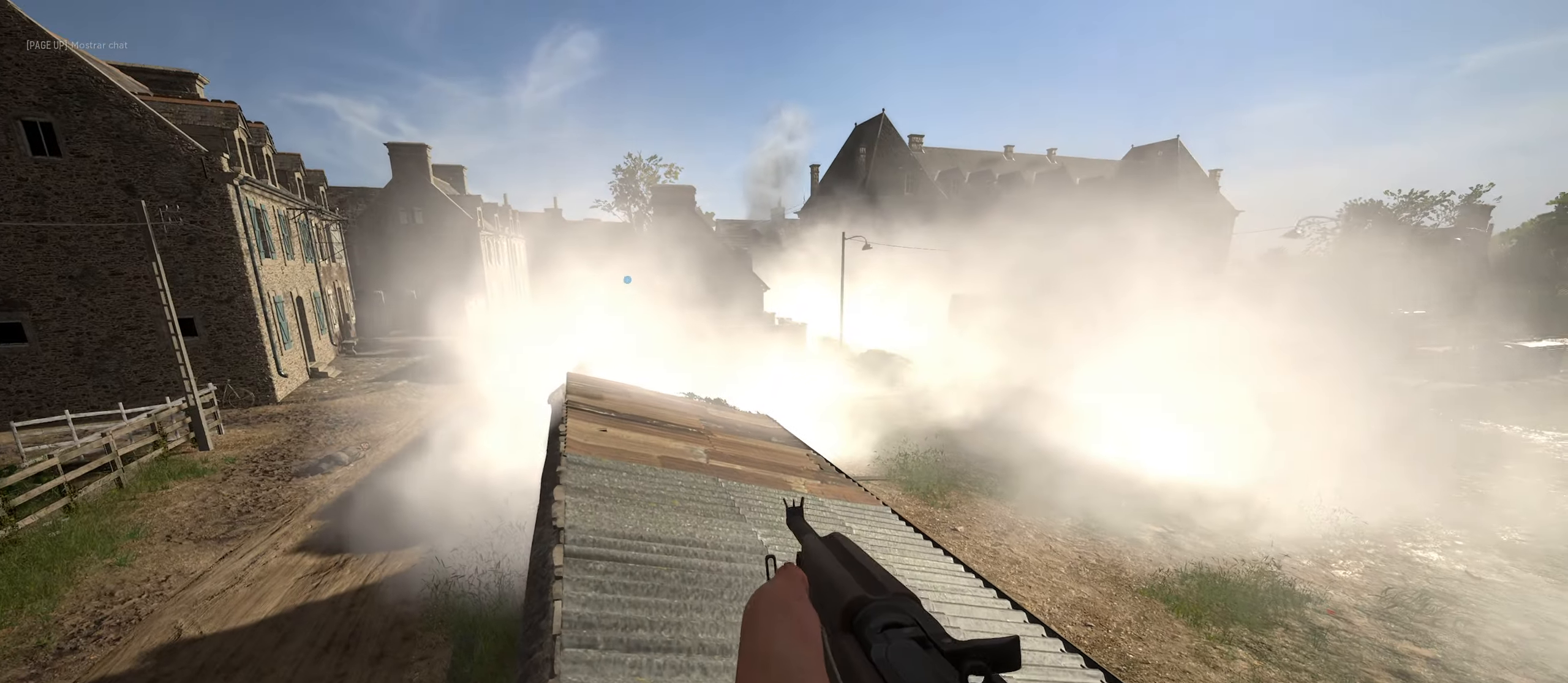
{"keys": ["a", "w"], "mouse": [], "mouse_move": "still", "events": [[150, "shift", "up"]]}
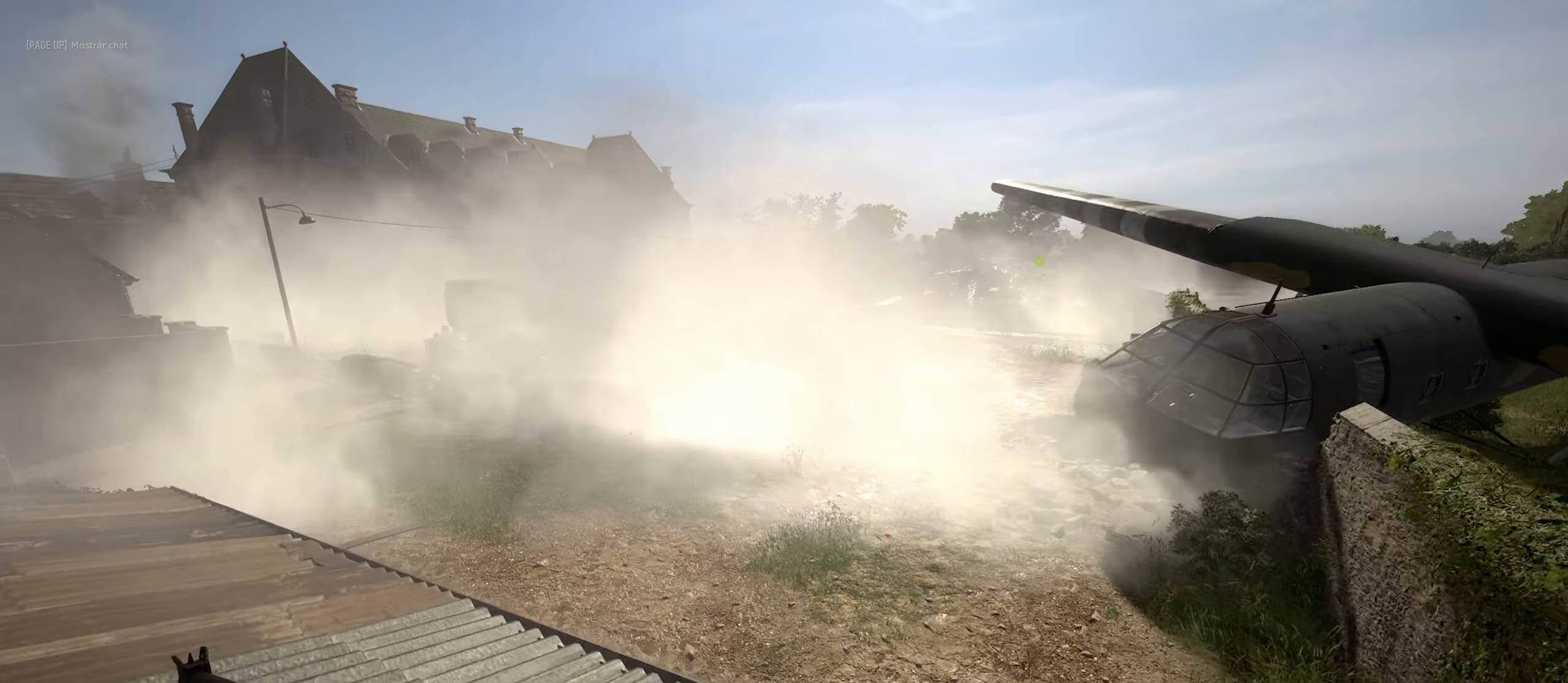
{"keys": ["a", "shift", "w"], "mouse": [], "mouse_move": "still", "events": [[217, "w", "up"], [400, "w", "down"], [433, "shift", "down"]]}
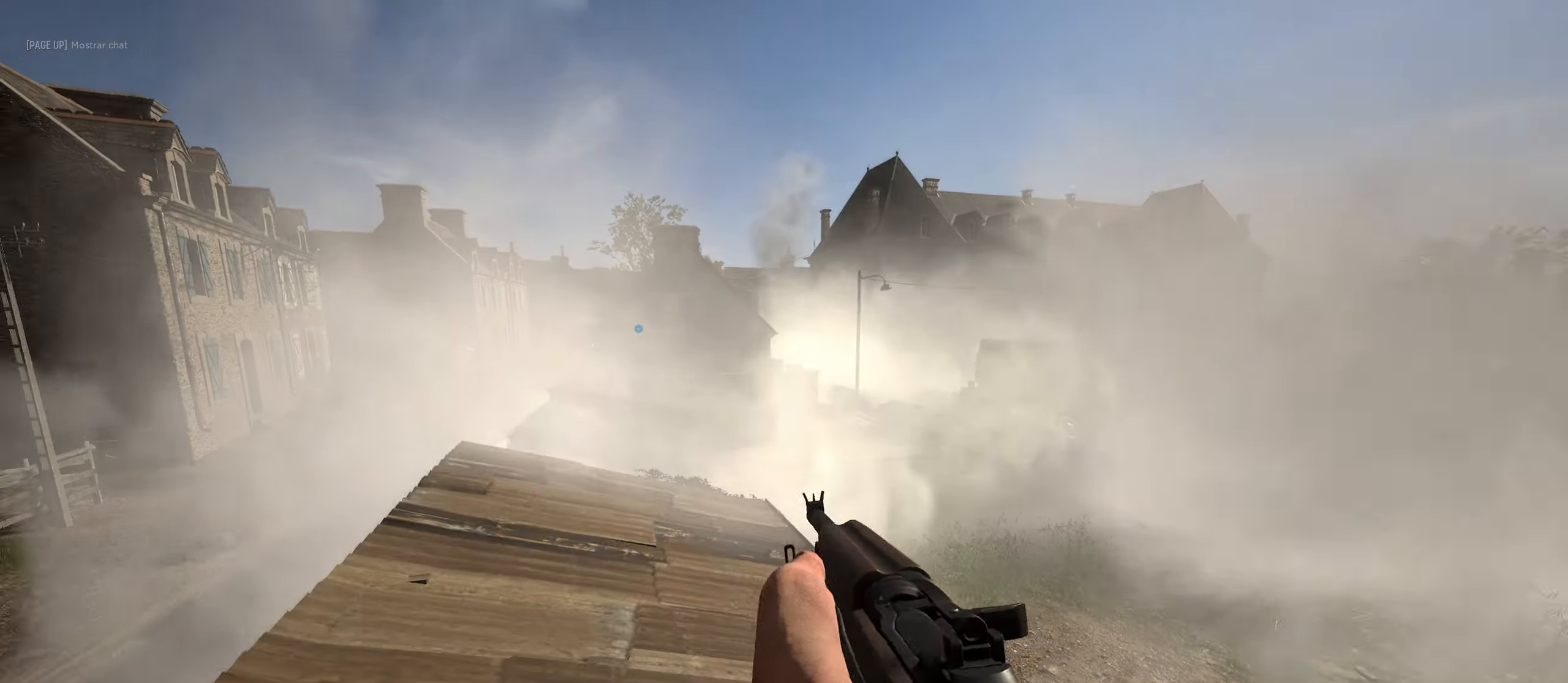
{"keys": ["a", "w"], "mouse": [], "mouse_move": "down", "events": [[317, "shift", "up"]]}
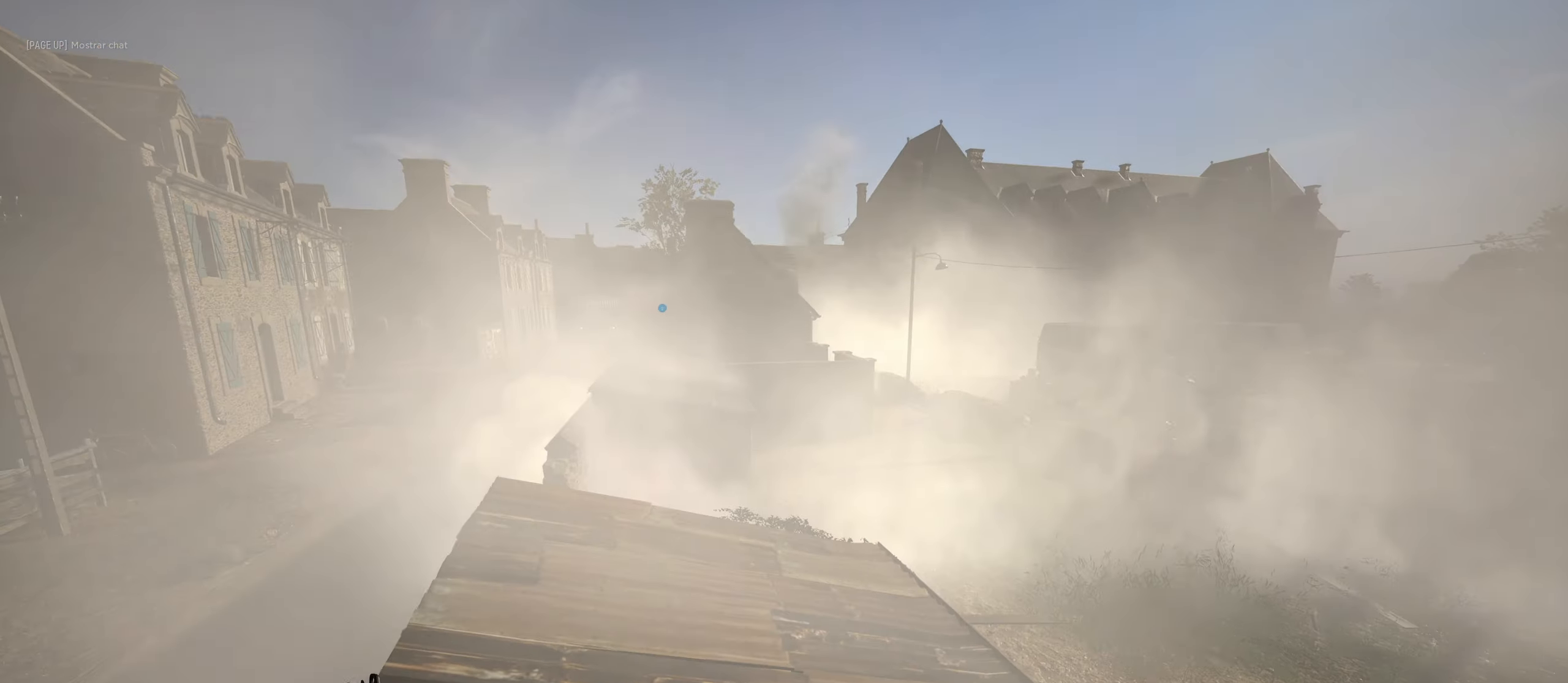
{"keys": ["w"], "mouse": [], "mouse_move": "still", "events": [[467, "a", "up"]]}
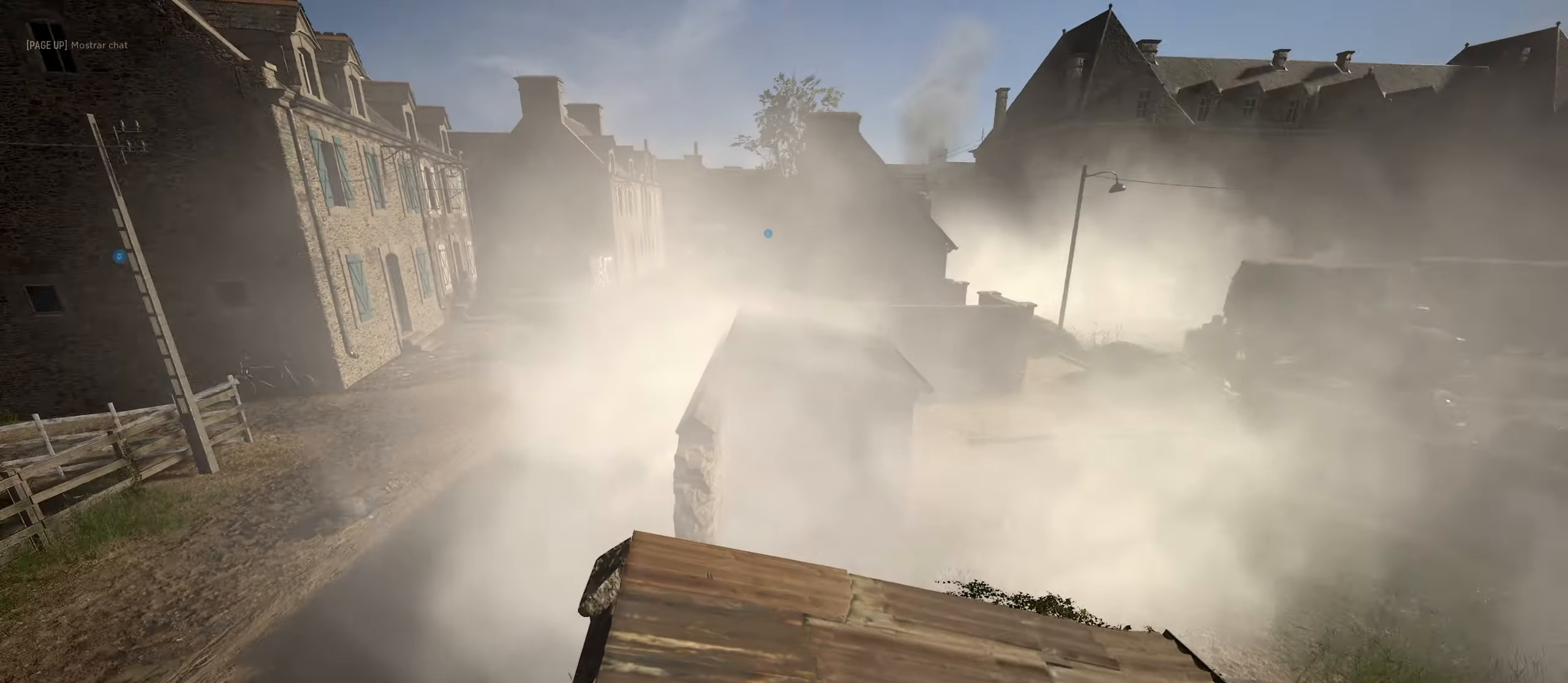
{"keys": ["w"], "mouse": [], "mouse_move": "right", "events": []}
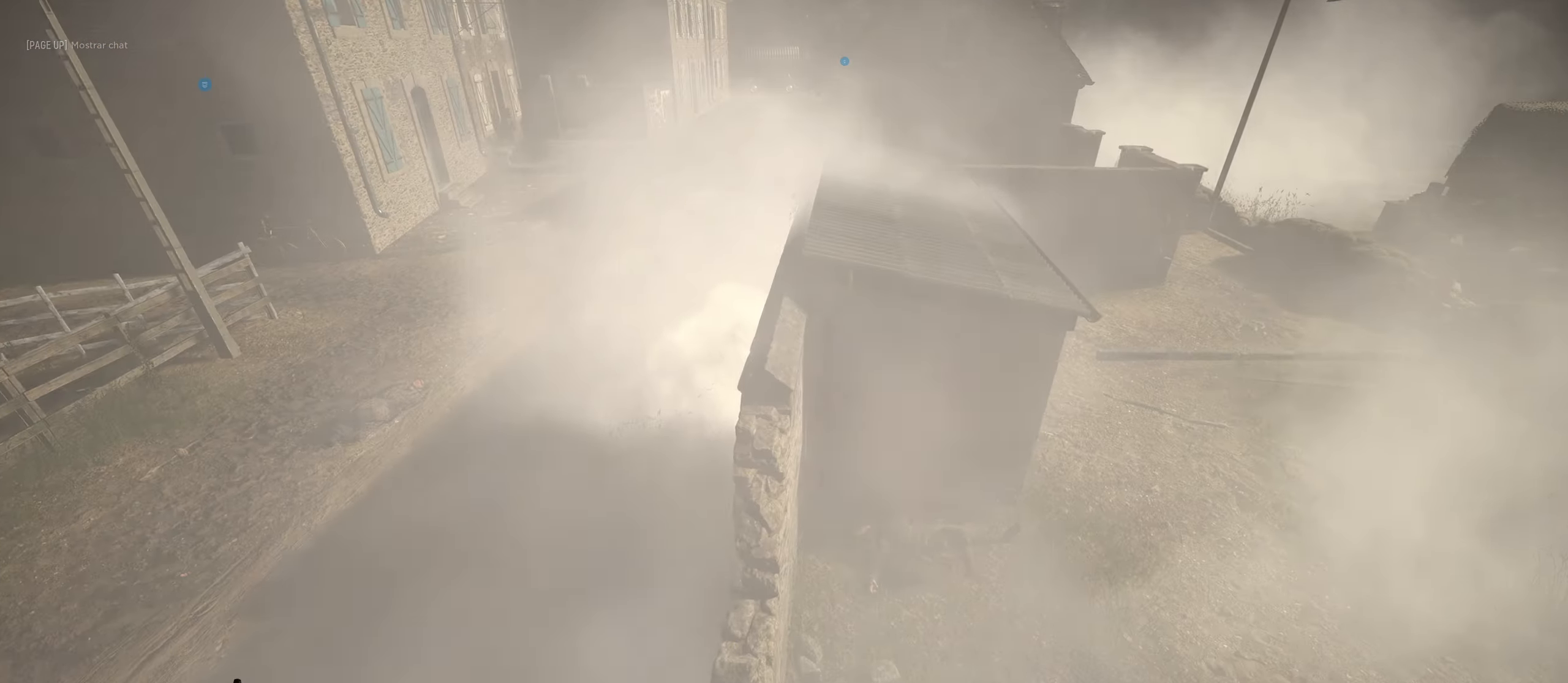
{"keys": ["a", "w"], "mouse": [], "mouse_move": "still", "events": [[167, "space", "down"], [367, "a", "down"], [417, "space", "up"]]}
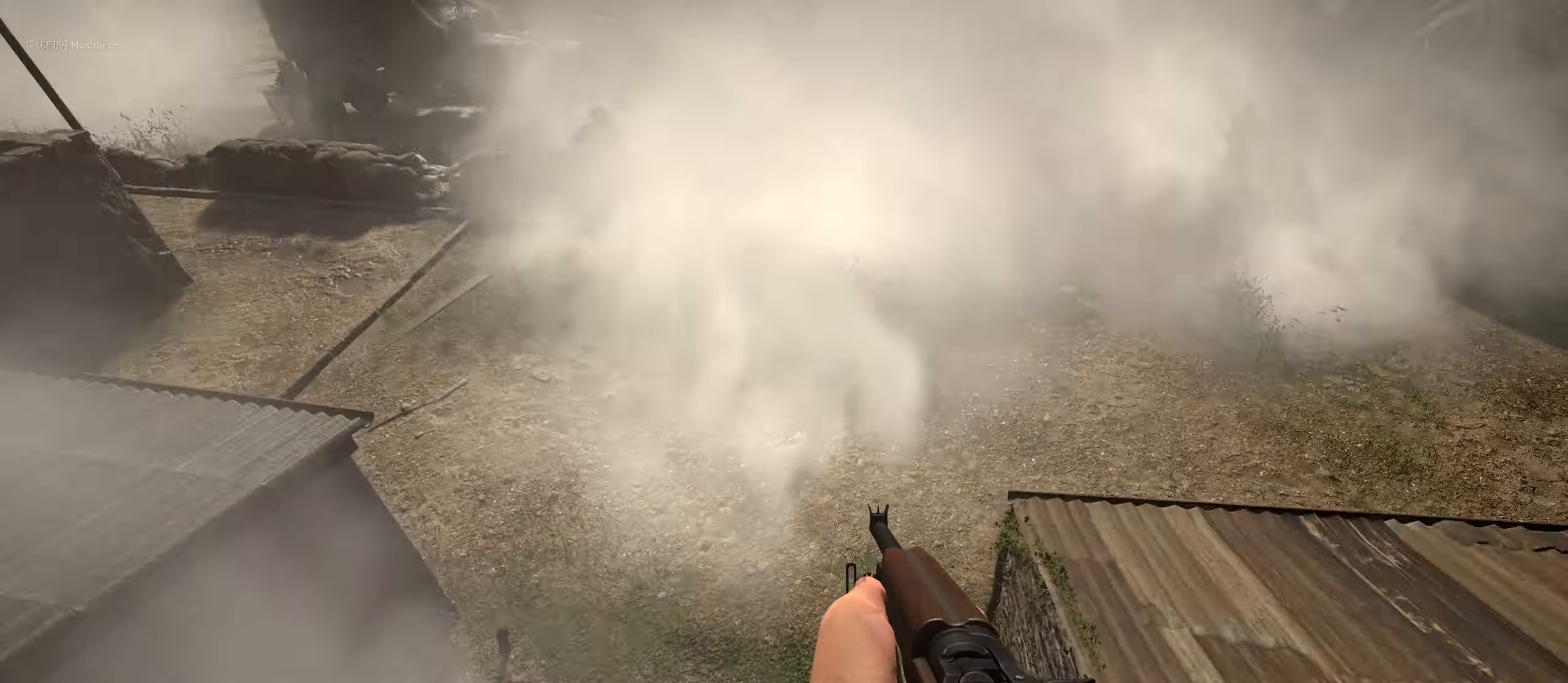
{"keys": ["a"], "mouse": [], "mouse_move": "still", "events": [[133, "w", "up"]]}
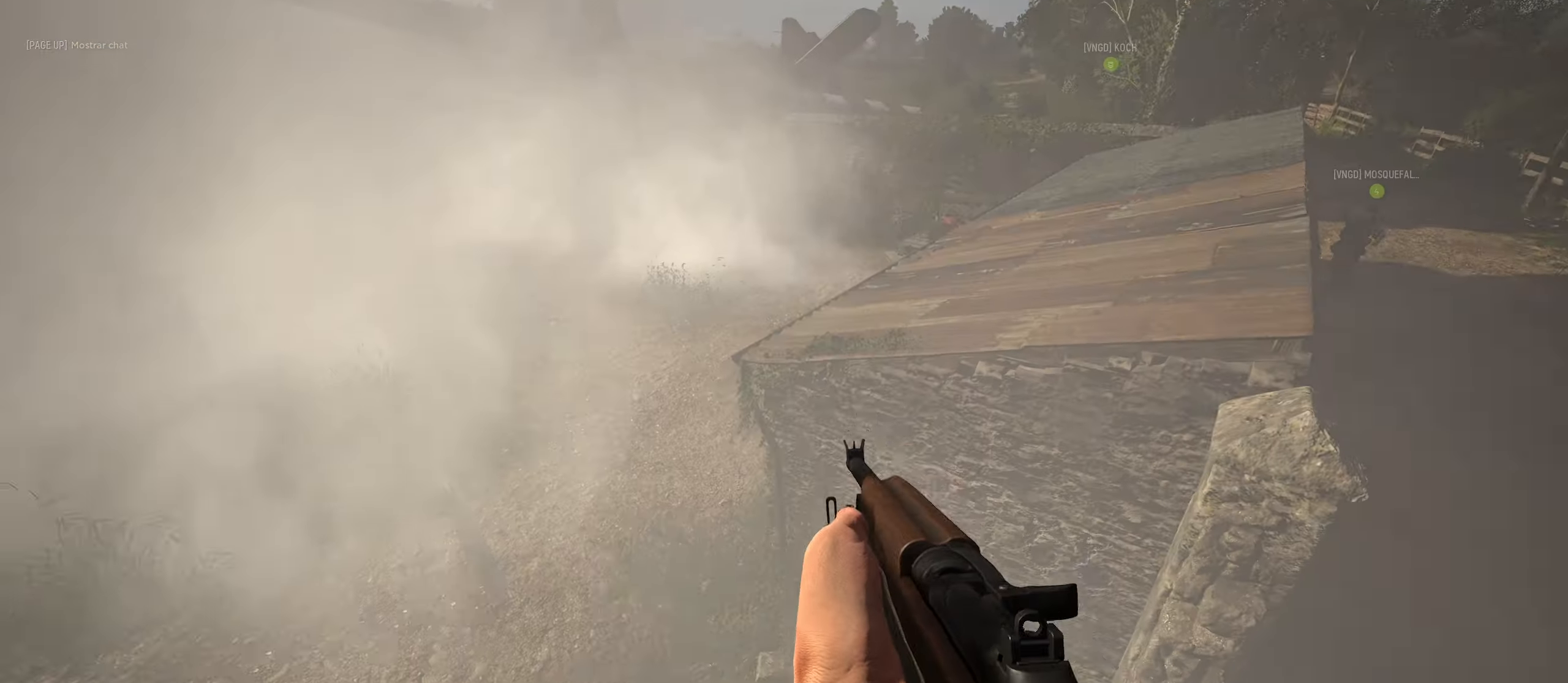
{"keys": ["a", "w"], "mouse": [], "mouse_move": "right", "events": [[484, "w", "down"]]}
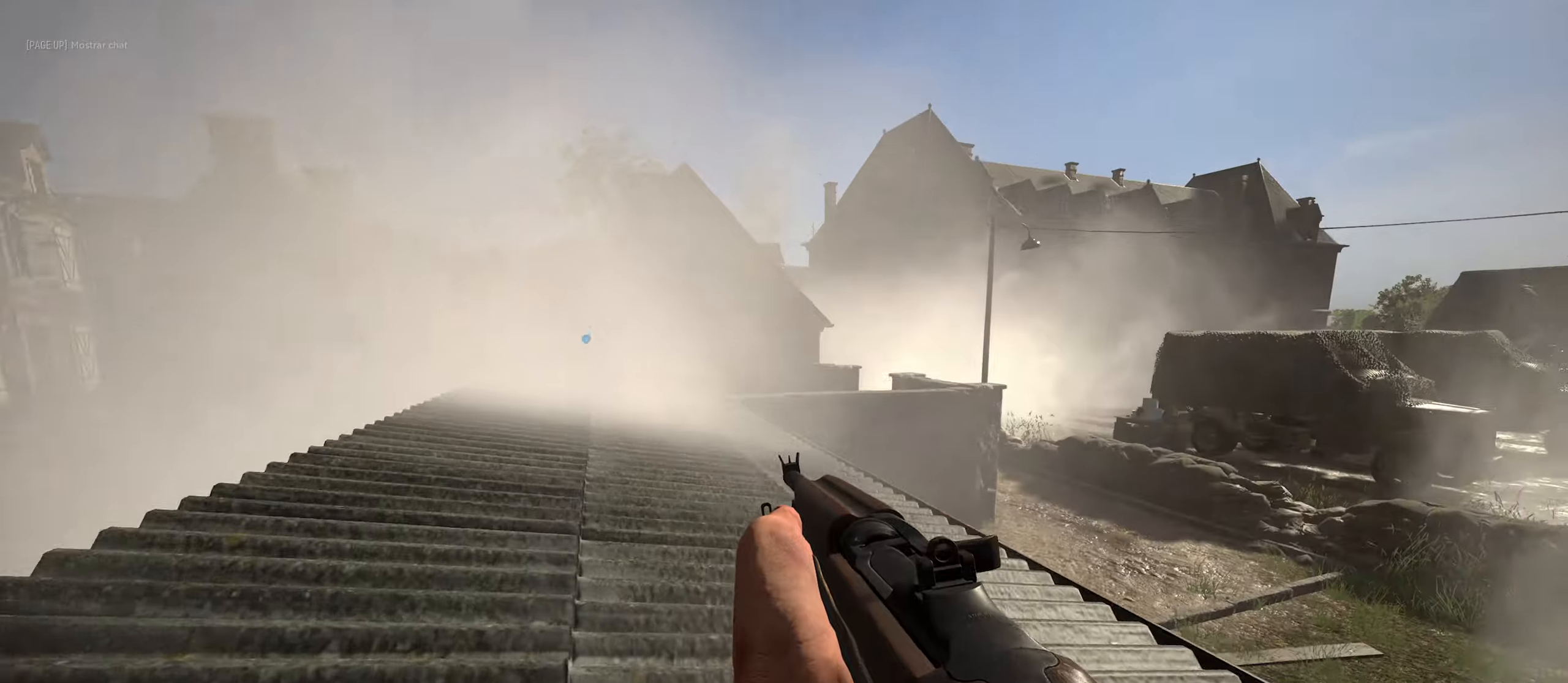
{"keys": ["d", "w"], "mouse": [], "mouse_move": "down", "events": [[50, "shift", "down"], [383, "a", "up"], [383, "d", "down"], [383, "shift", "up"]]}
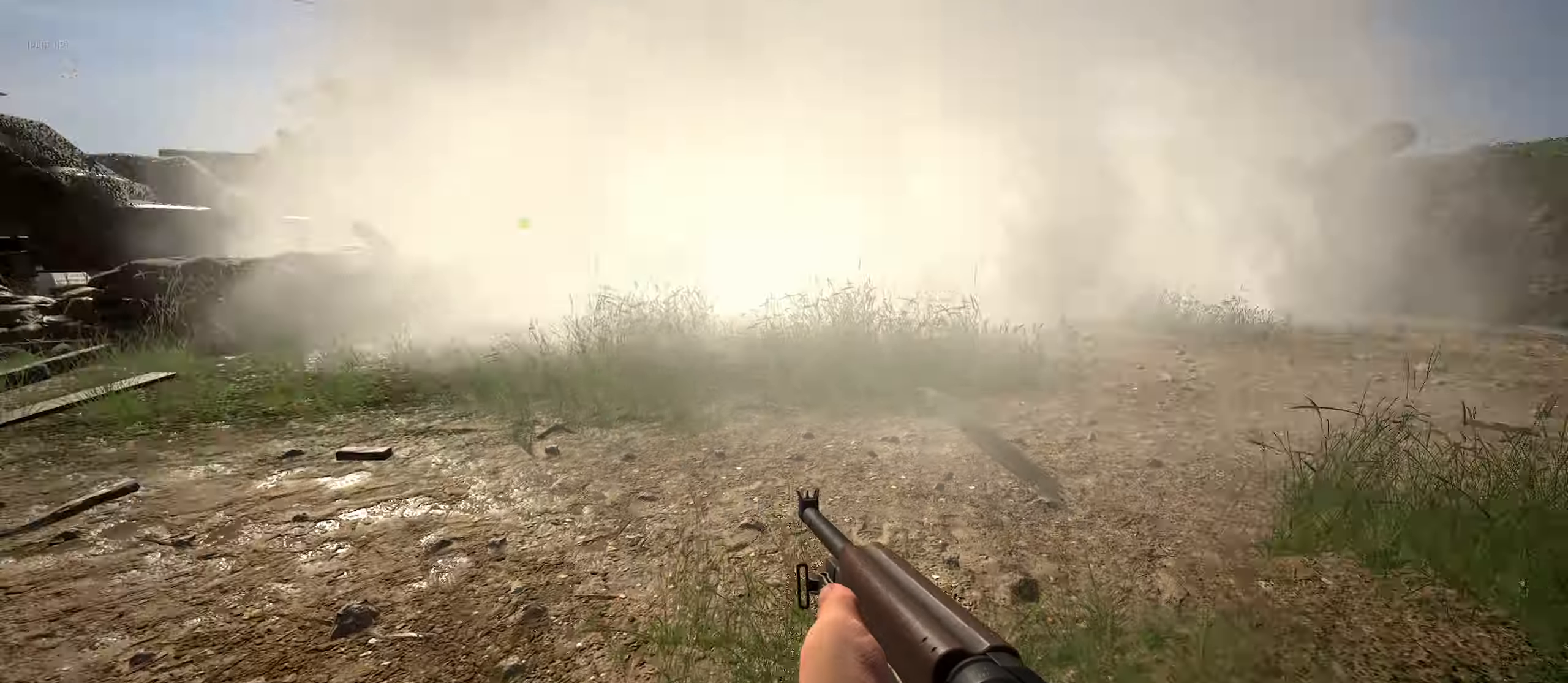
{"keys": ["a", "d"], "mouse": [], "mouse_move": "still", "events": [[16, "w", "up"], [483, "a", "down"]]}
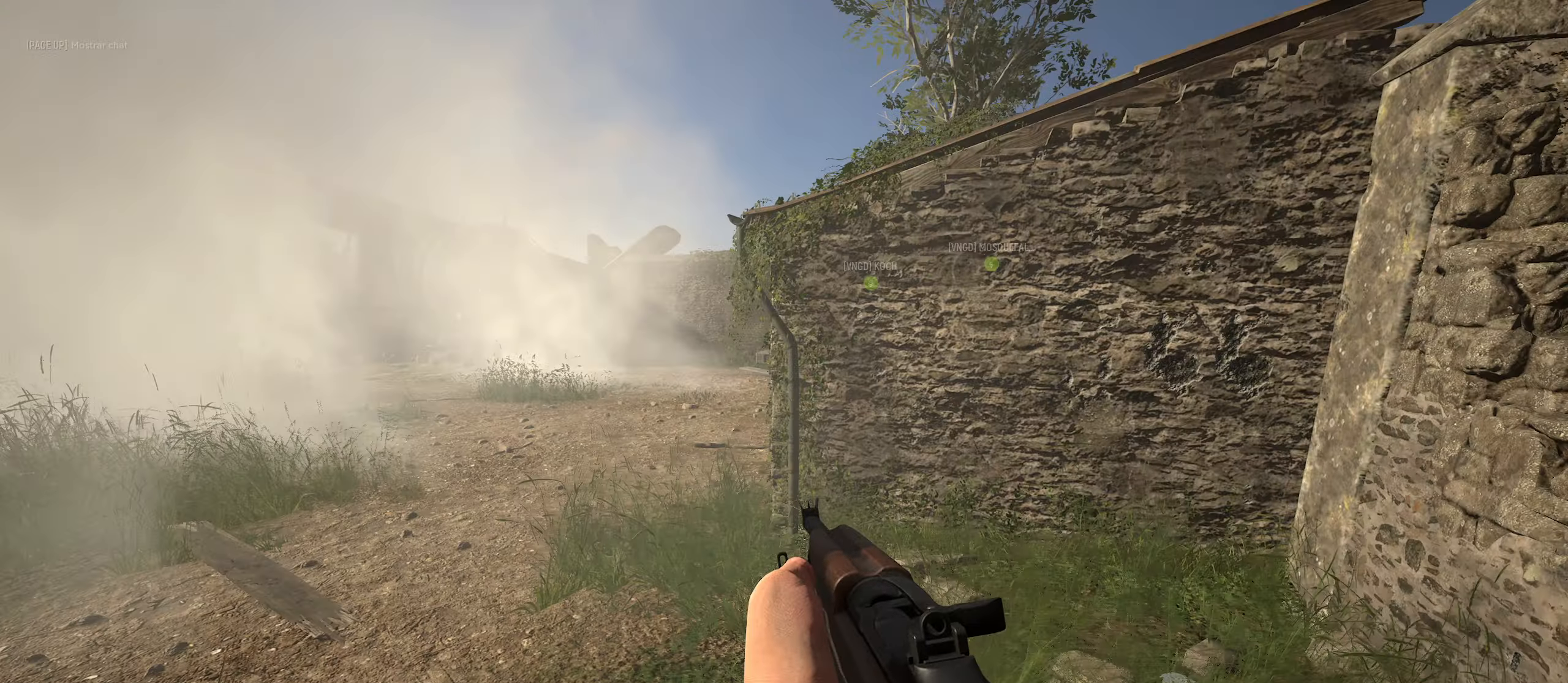
{"keys": ["d", "w"], "mouse": [], "mouse_move": "still", "events": [[33, "d", "up"], [216, "w", "down"], [316, "shift", "down"], [450, "a", "up"], [450, "d", "down"], [500, "shift", "up"]]}
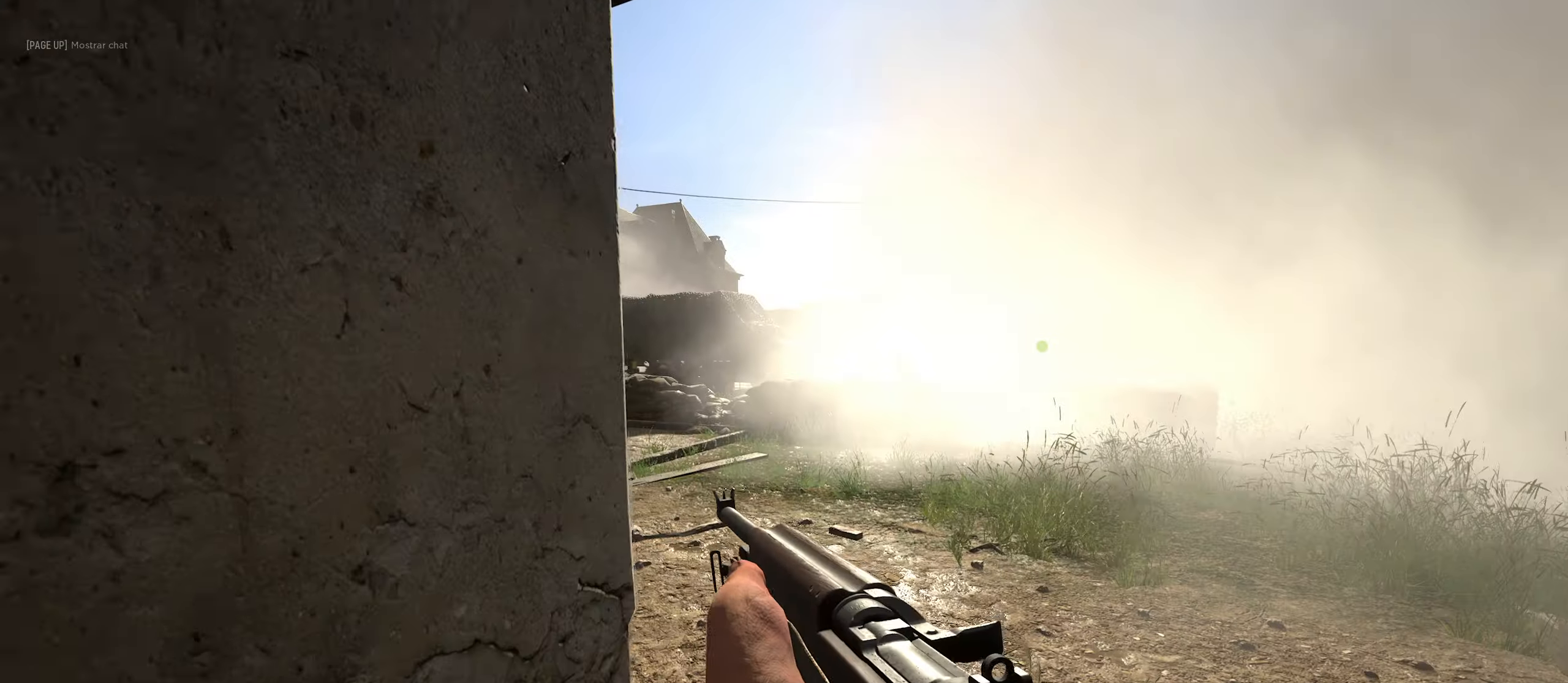
{"keys": ["d", "w"], "mouse": [], "mouse_move": "still", "events": []}
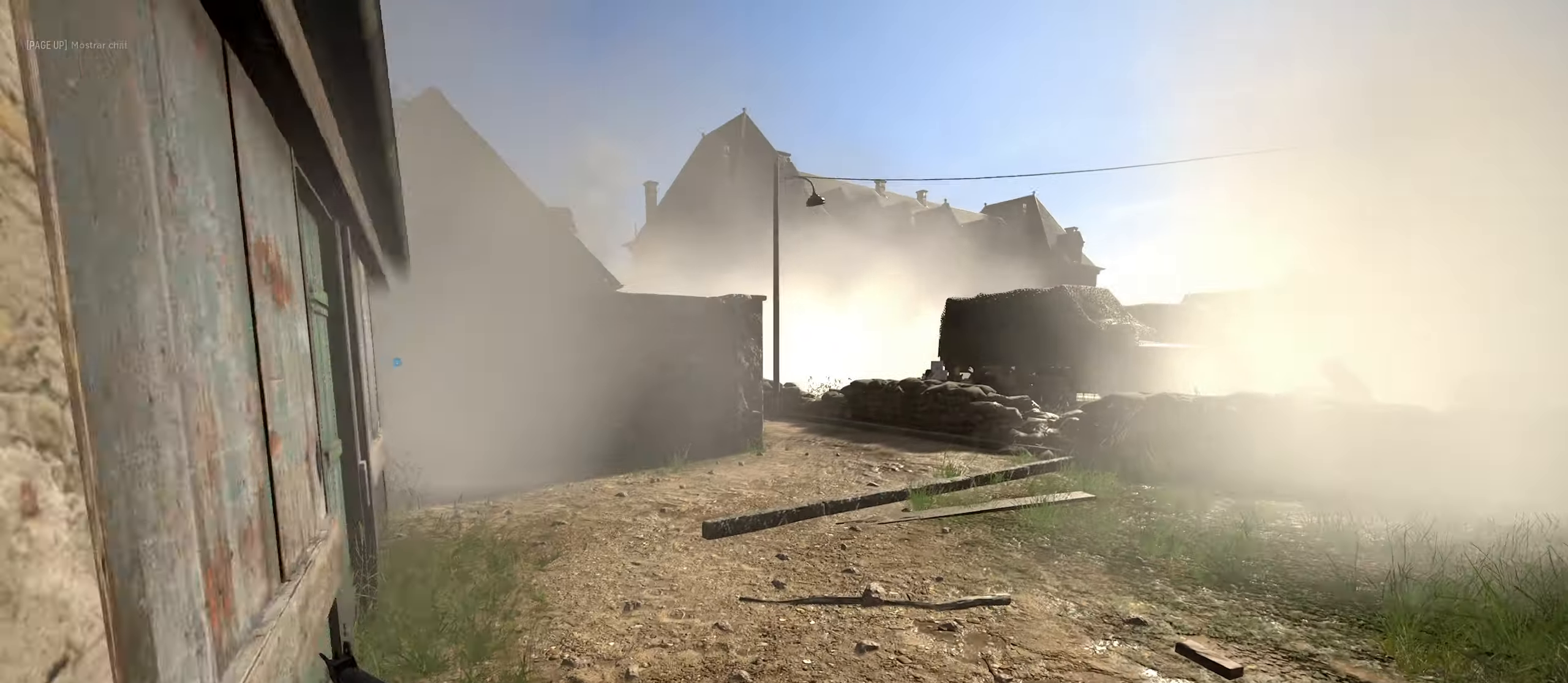
{"keys": ["a", "w"], "mouse": [], "mouse_move": "still", "events": [[16, "d", "up"], [166, "a", "down"]]}